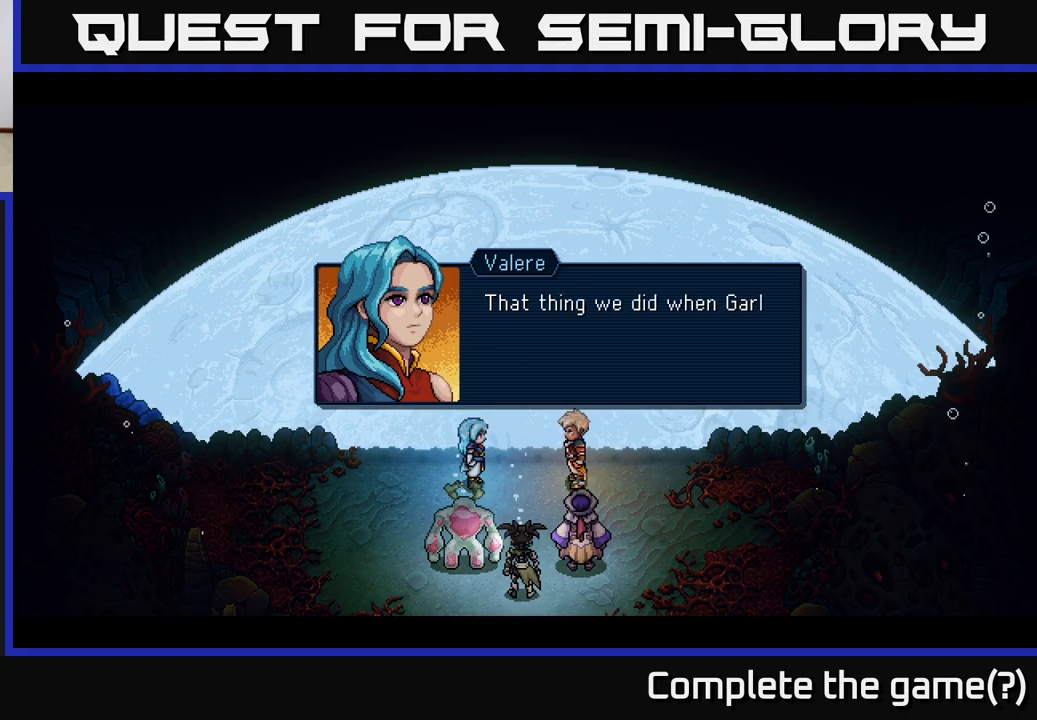
Gameplay with a controller (Xbox layout); each line is a JSON object with the inputs held at the frame after it. "events" lists button and stick changes between this image and that frame as [ms after this image, input, new state], when the widget could be followed in between. Not read: right_stick.
{"buttons": [], "left_stick": "center", "events": []}
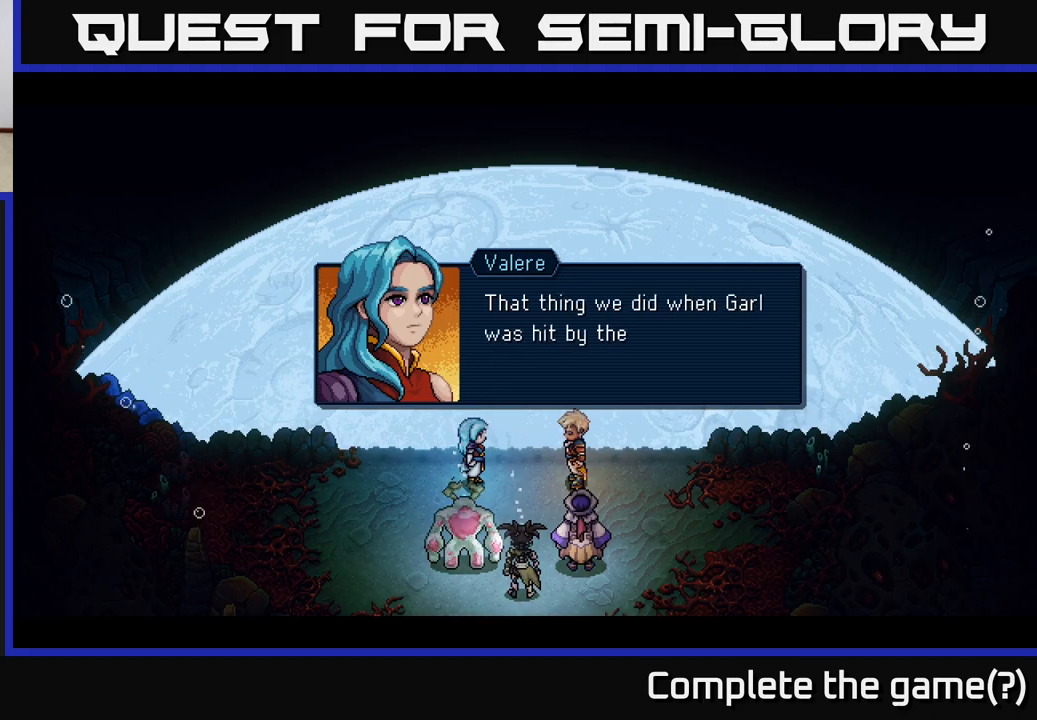
{"buttons": [], "left_stick": "center", "events": []}
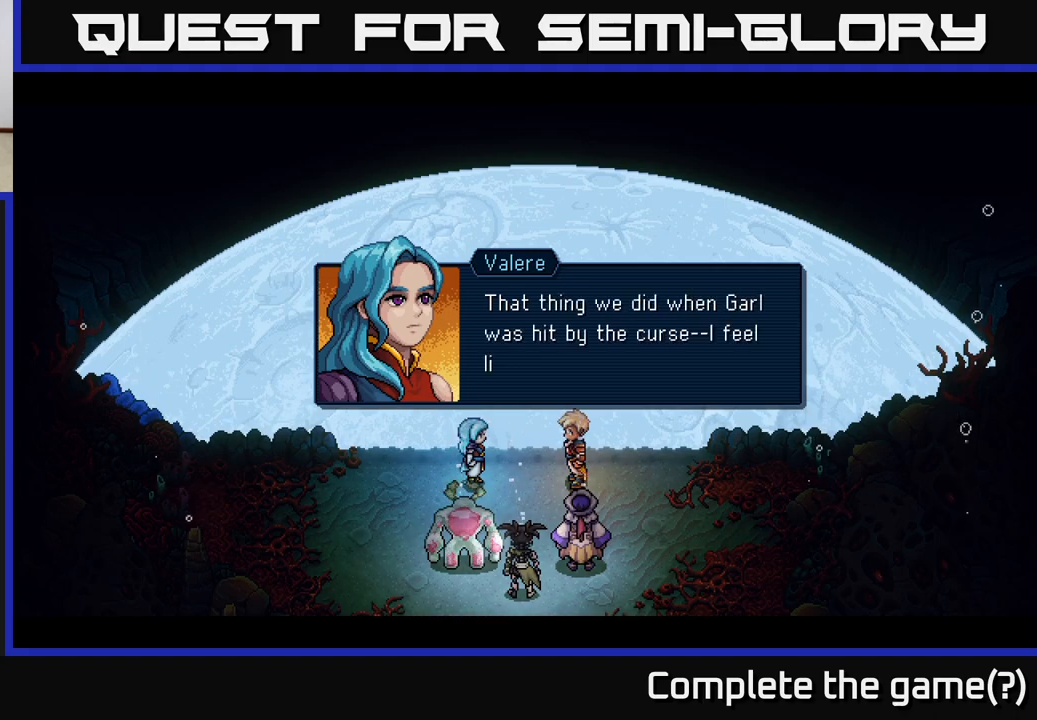
{"buttons": [], "left_stick": "center", "events": []}
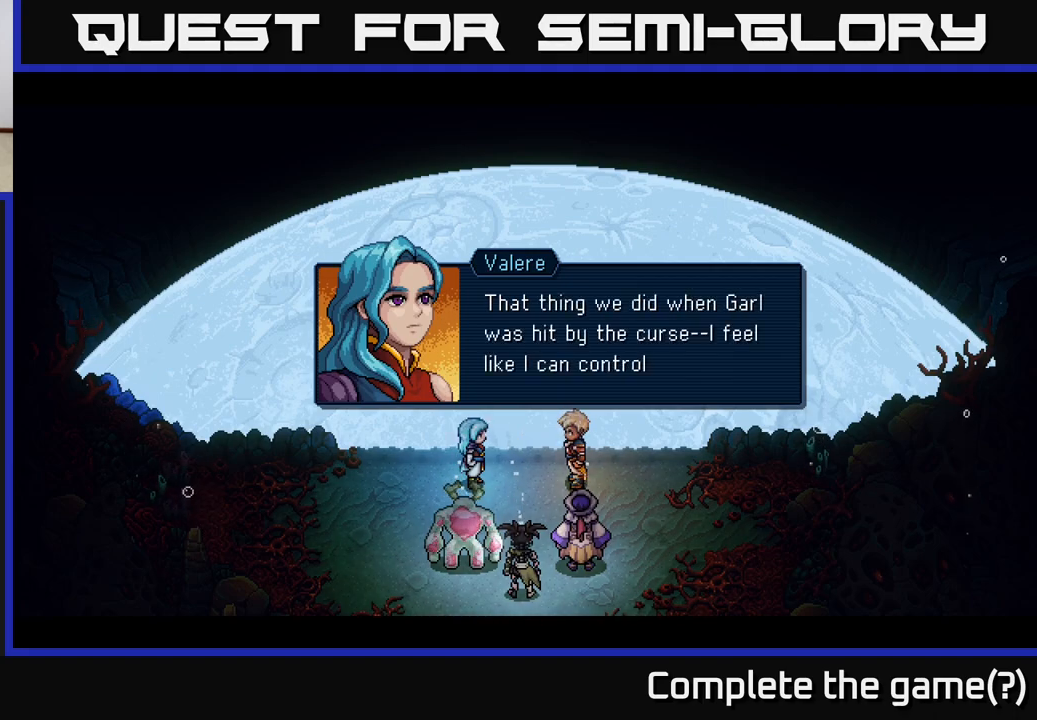
{"buttons": [], "left_stick": "center", "events": []}
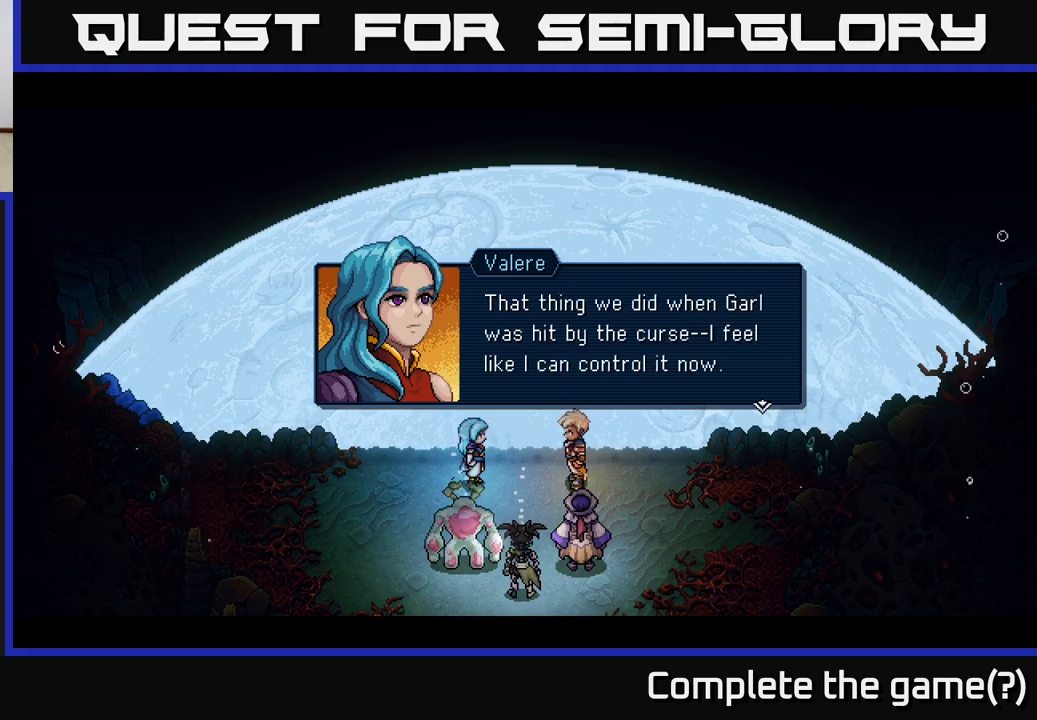
{"buttons": [], "left_stick": "center", "events": []}
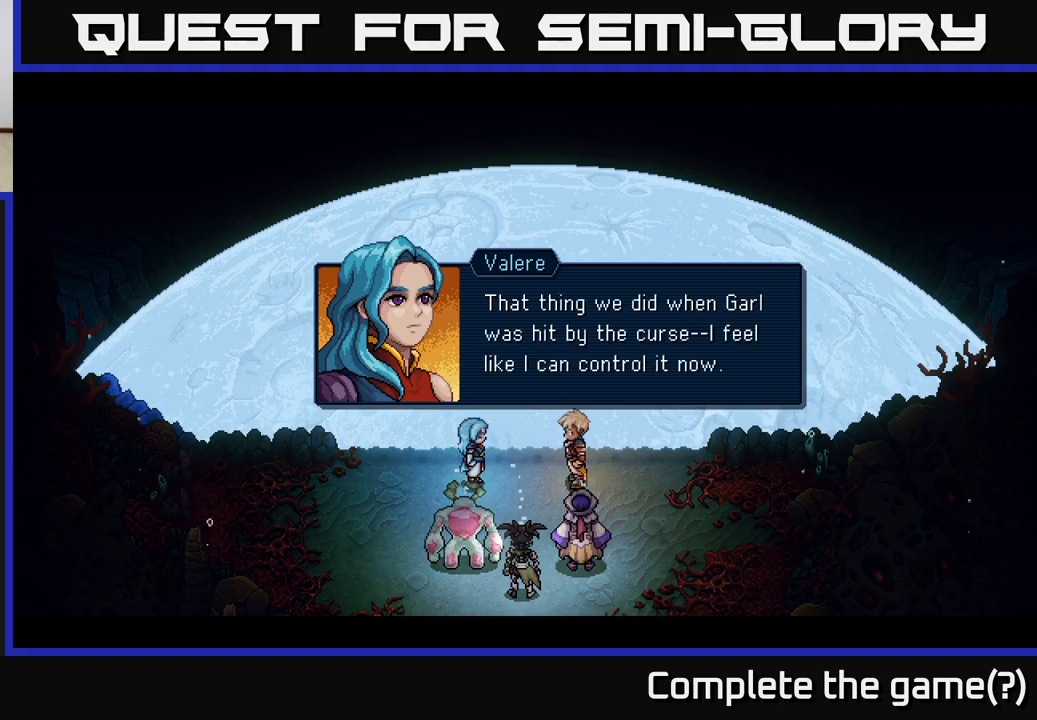
{"buttons": [], "left_stick": "center", "events": []}
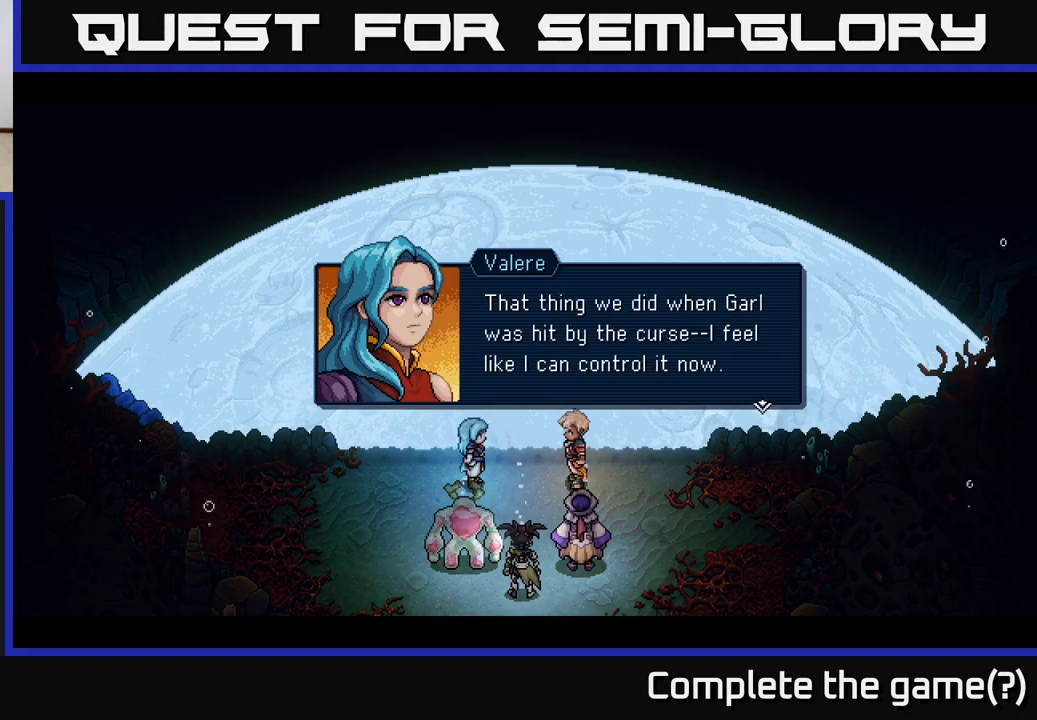
{"buttons": [], "left_stick": "center", "events": [[67, "A", "down"], [217, "A", "up"]]}
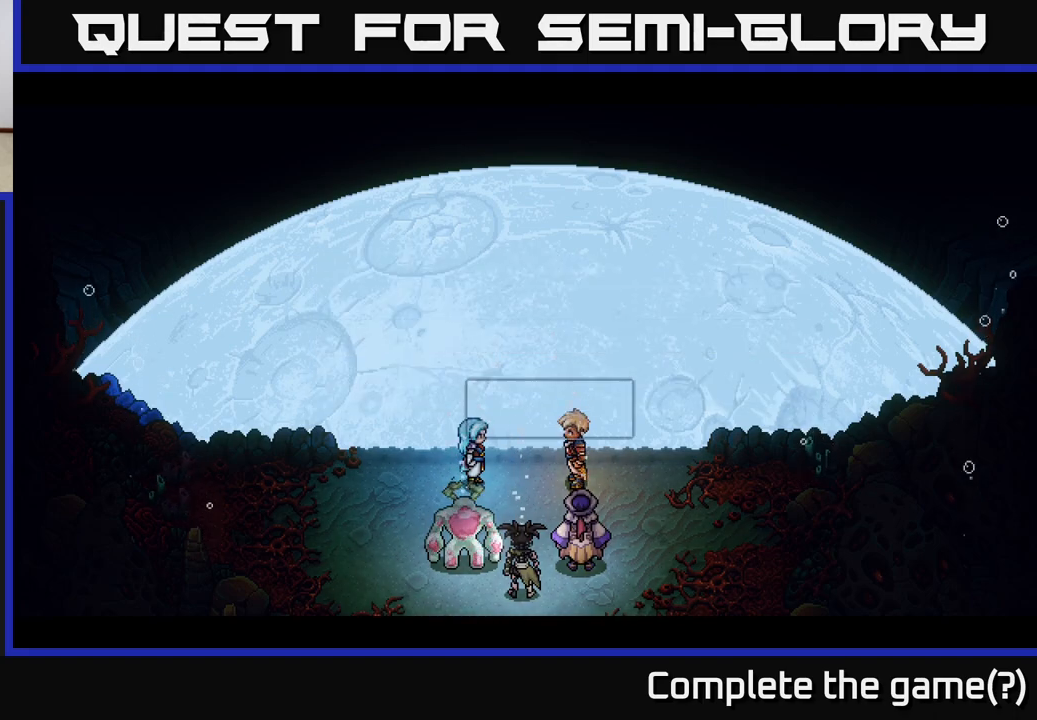
{"buttons": [], "left_stick": "center", "events": []}
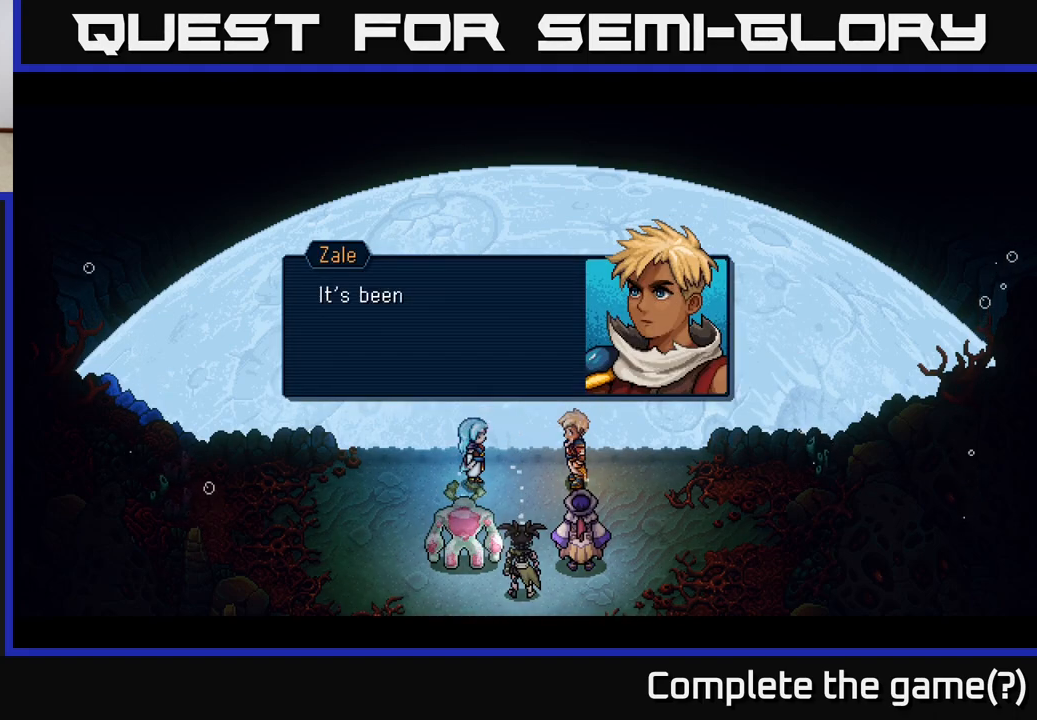
{"buttons": [], "left_stick": "center", "events": [[133, "A", "down"], [217, "A", "up"]]}
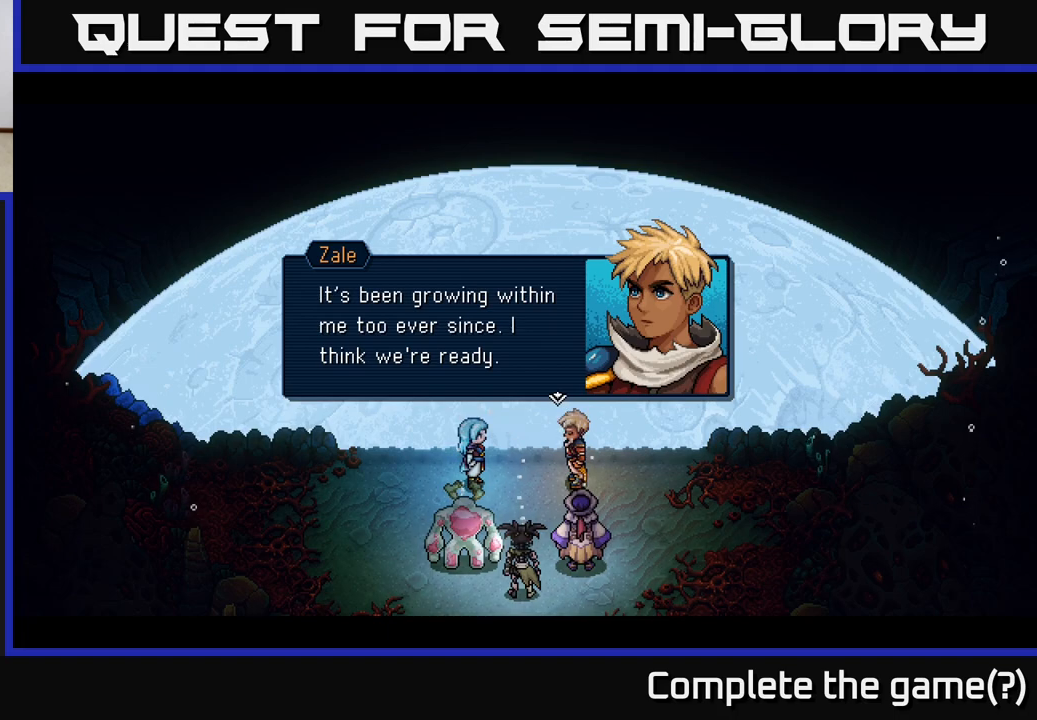
{"buttons": ["A"], "left_stick": "center", "events": [[450, "A", "down"]]}
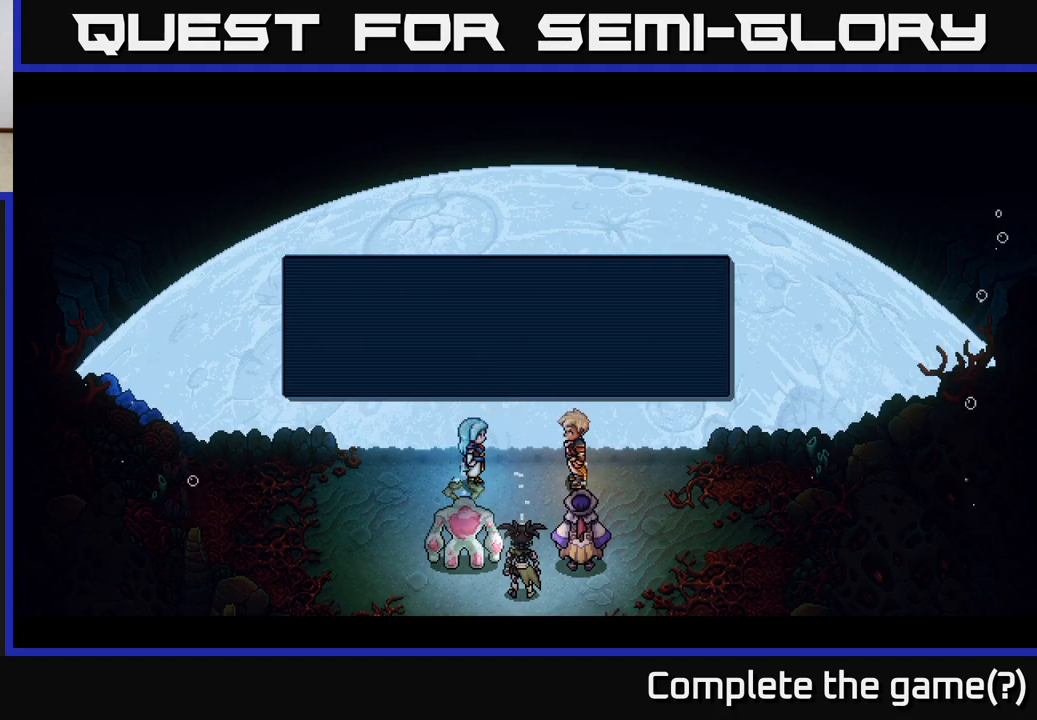
{"buttons": [], "left_stick": "center", "events": [[50, "A", "up"]]}
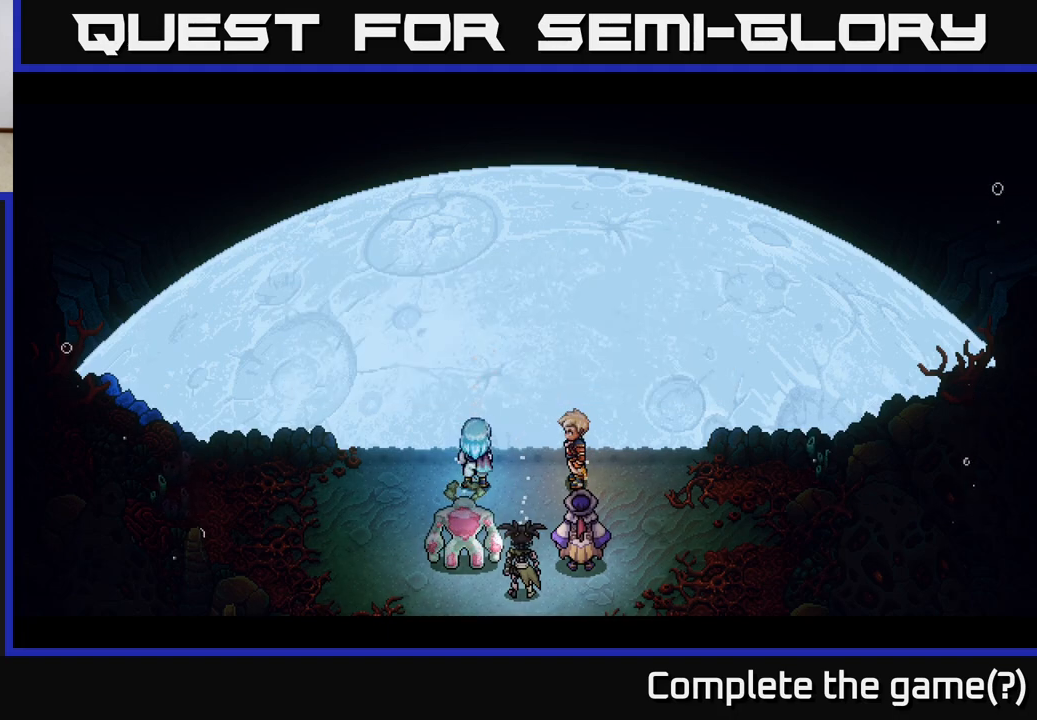
{"buttons": [], "left_stick": "center", "events": []}
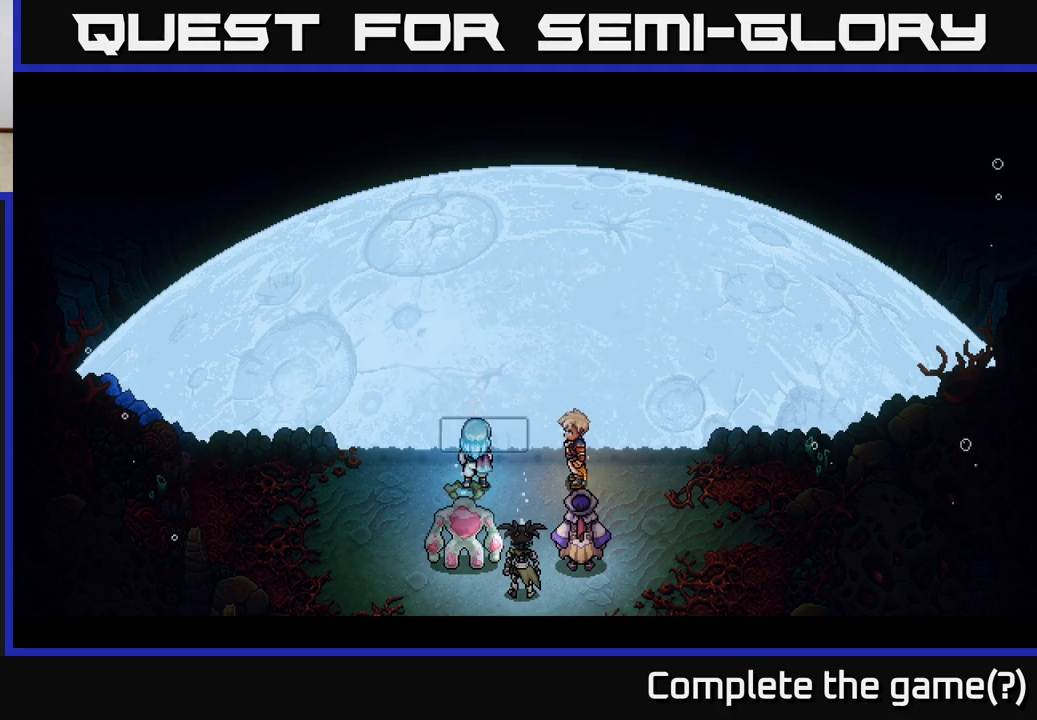
{"buttons": [], "left_stick": "center", "events": []}
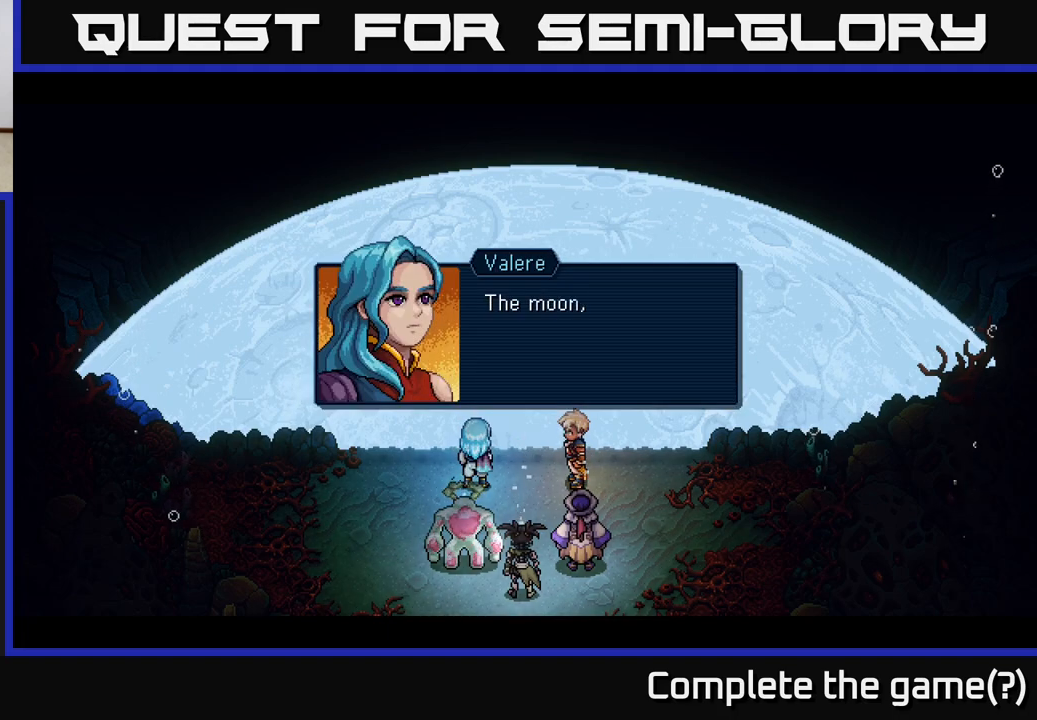
{"buttons": [], "left_stick": "center", "events": []}
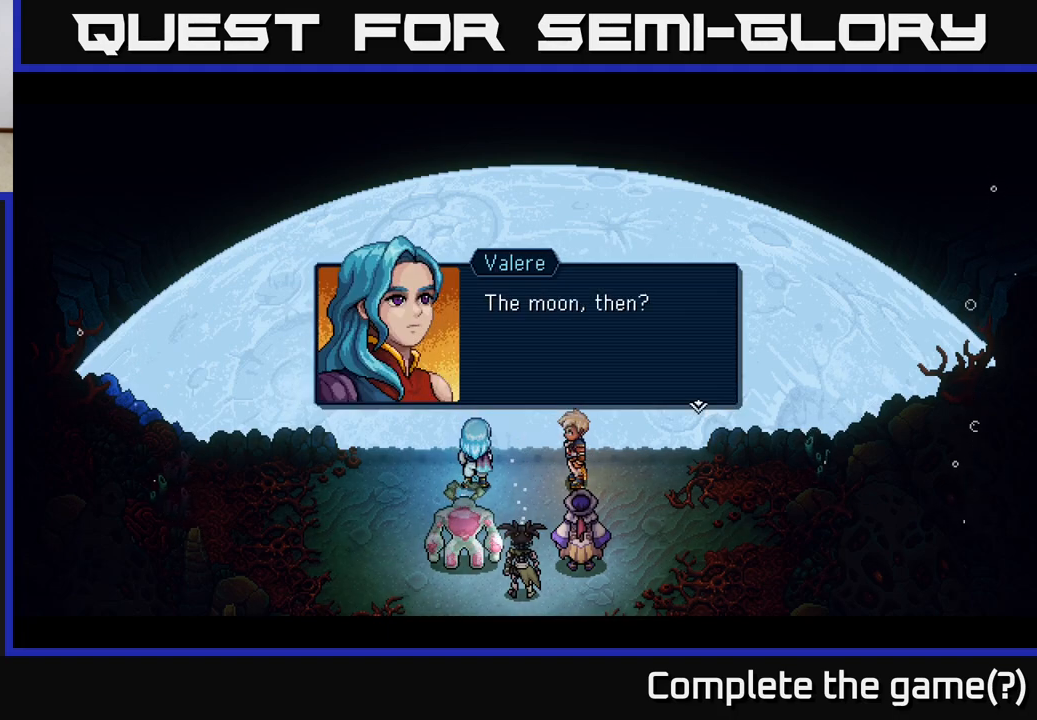
{"buttons": [], "left_stick": "center", "events": [[83, "A", "down"], [233, "A", "up"]]}
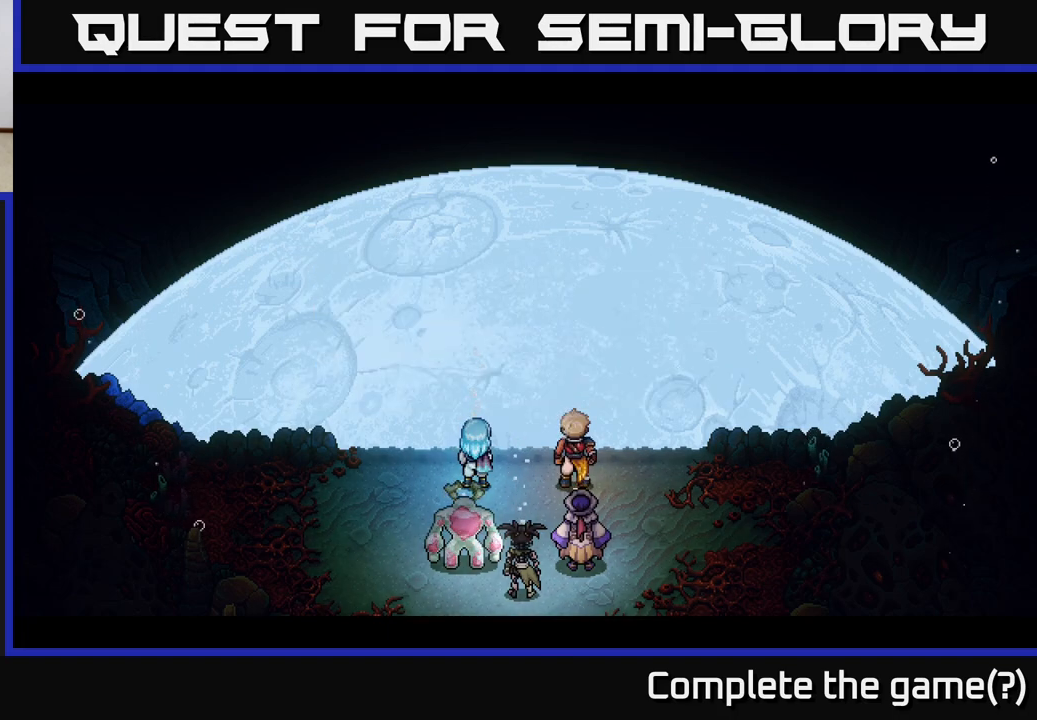
{"buttons": [], "left_stick": "center", "events": []}
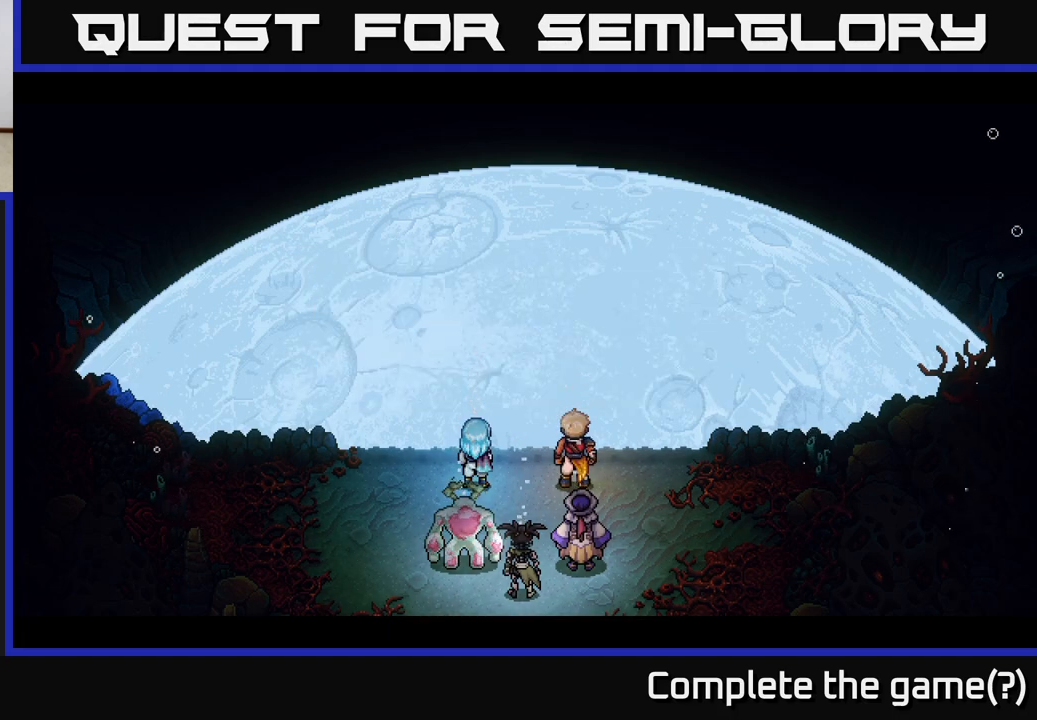
{"buttons": [], "left_stick": "center", "events": []}
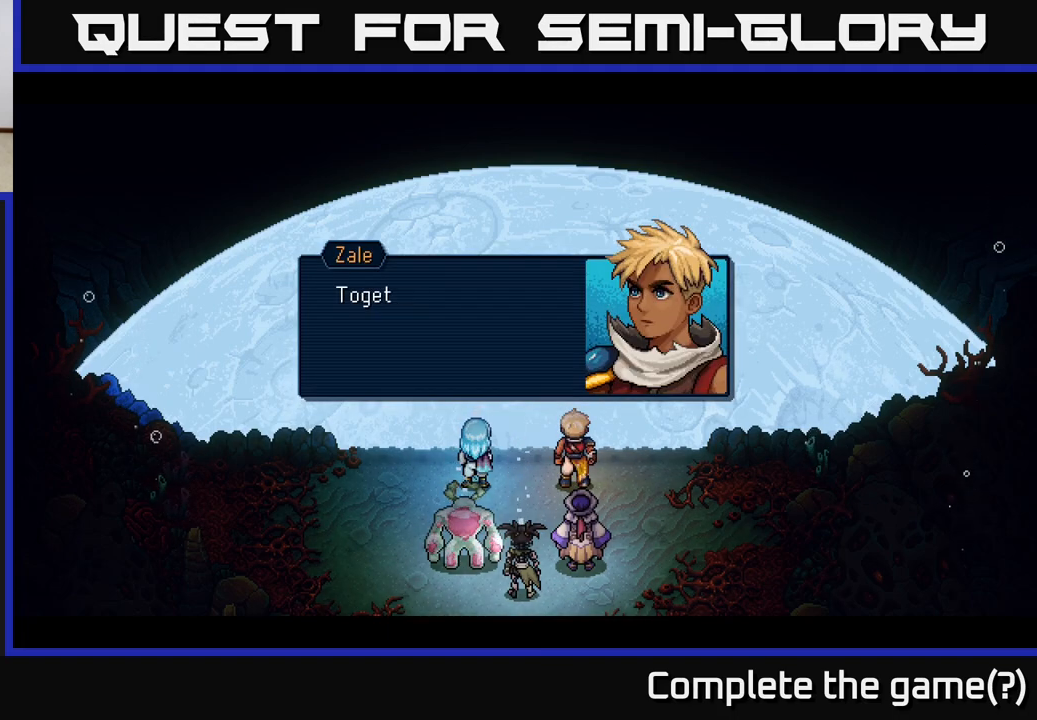
{"buttons": ["A"], "left_stick": "center", "events": [[450, "A", "down"]]}
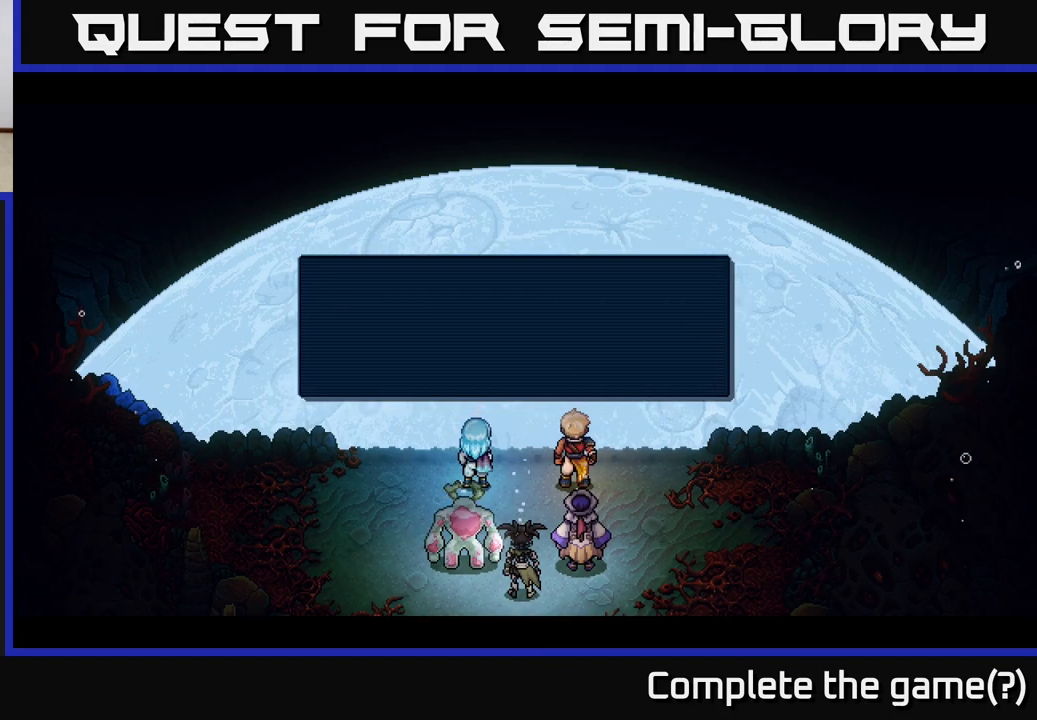
{"buttons": [], "left_stick": "center", "events": [[50, "A", "up"]]}